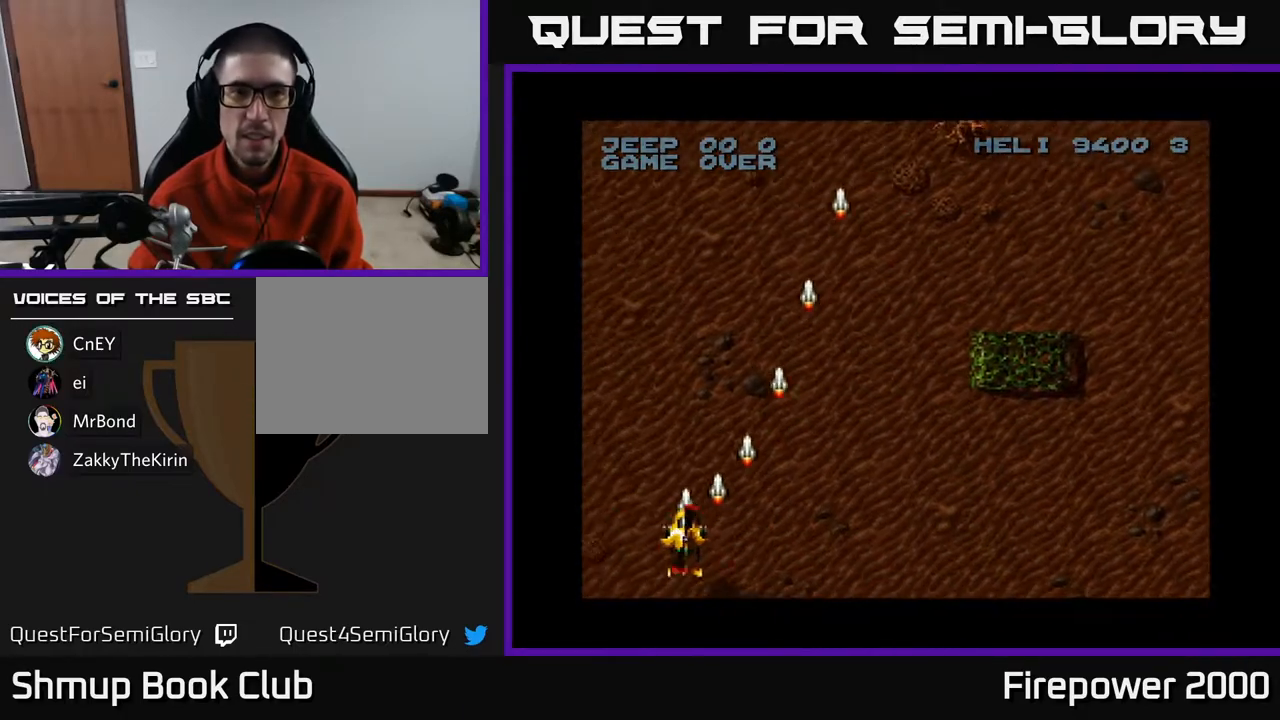
Gameplay with a controller (Xbox layout); each line is a JSON object with the inputs held at the frame after it. "events" lists button and stick changes between this image and that frame as [ms after this image, input, new state], when the widget could be followed in between.
{"buttons": ["A", "DPAD_LEFT"], "left_stick": "center", "right_stick": "center", "events": []}
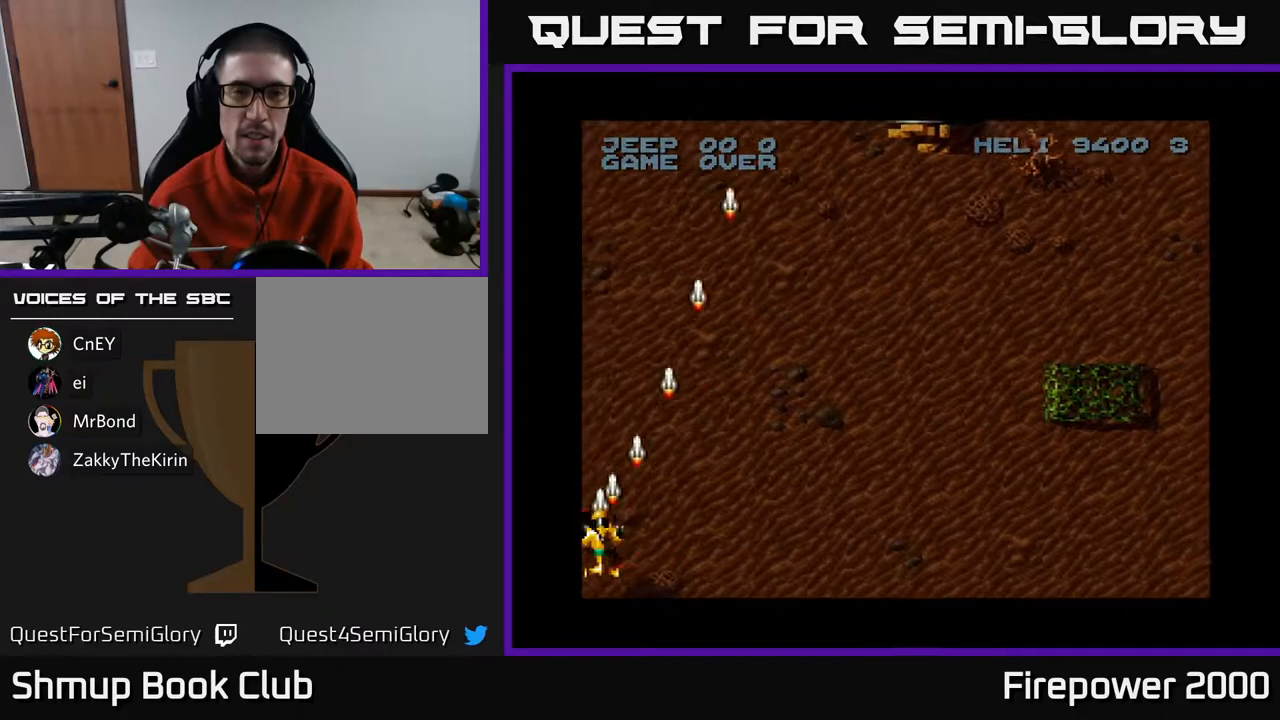
{"buttons": ["A", "DPAD_RIGHT"], "left_stick": "center", "right_stick": "center", "events": [[17, "DPAD_LEFT", "up"], [17, "DPAD_RIGHT", "down"]]}
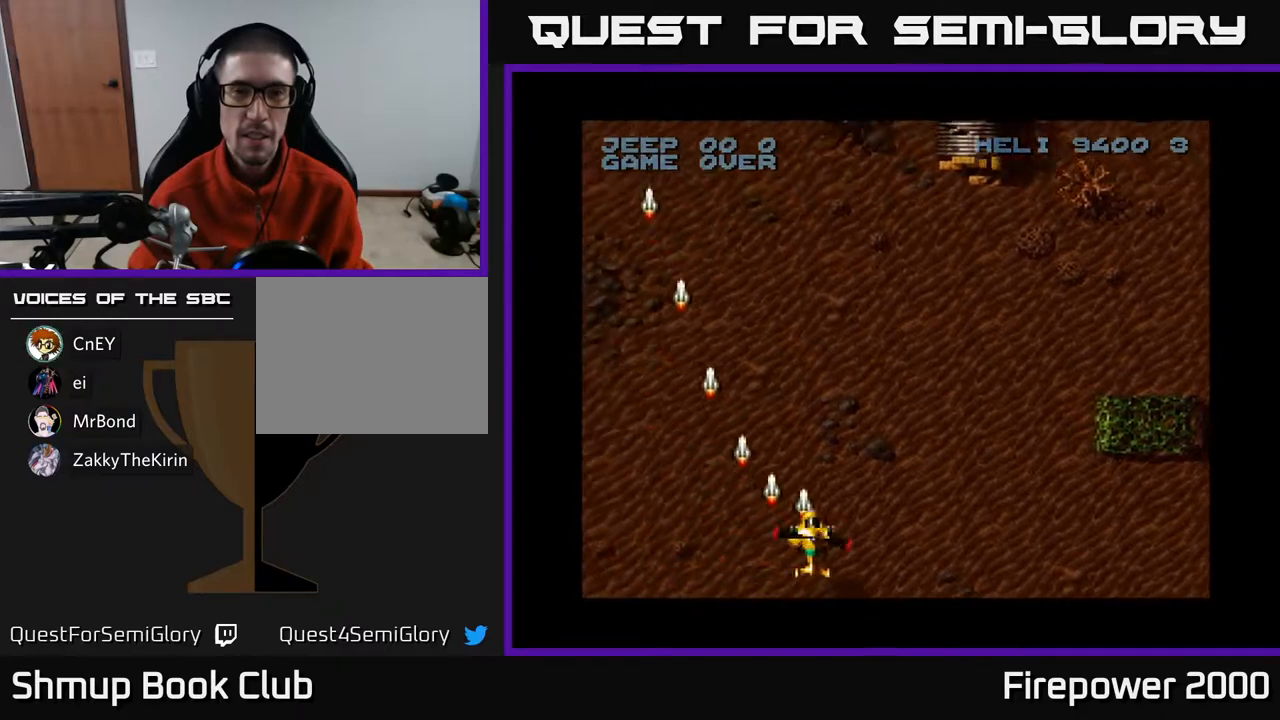
{"buttons": ["A", "DPAD_UP"], "left_stick": "center", "right_stick": "center", "events": [[350, "DPAD_RIGHT", "up"], [383, "DPAD_UP", "down"]]}
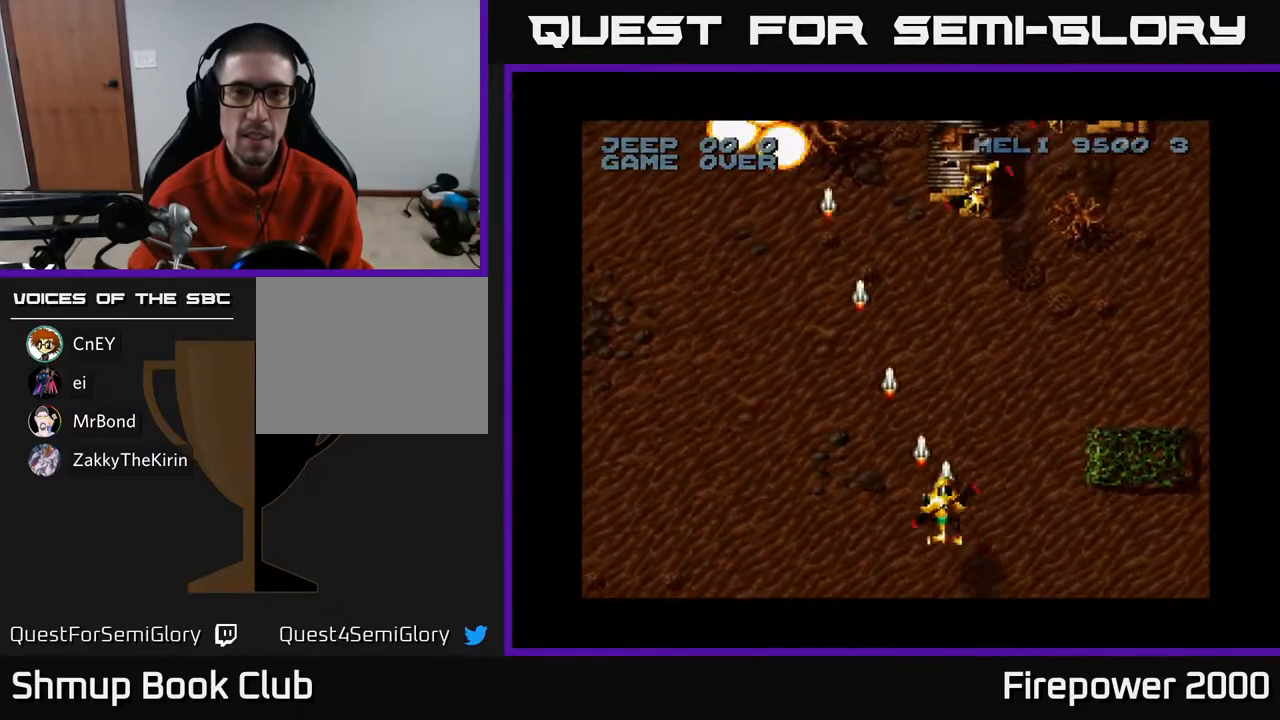
{"buttons": ["A", "DPAD_RIGHT"], "left_stick": "center", "right_stick": "center", "events": [[17, "DPAD_LEFT", "down"], [83, "DPAD_UP", "up"], [200, "DPAD_DOWN", "down"], [200, "DPAD_LEFT", "up"], [217, "DPAD_RIGHT", "down"], [250, "DPAD_DOWN", "up"]]}
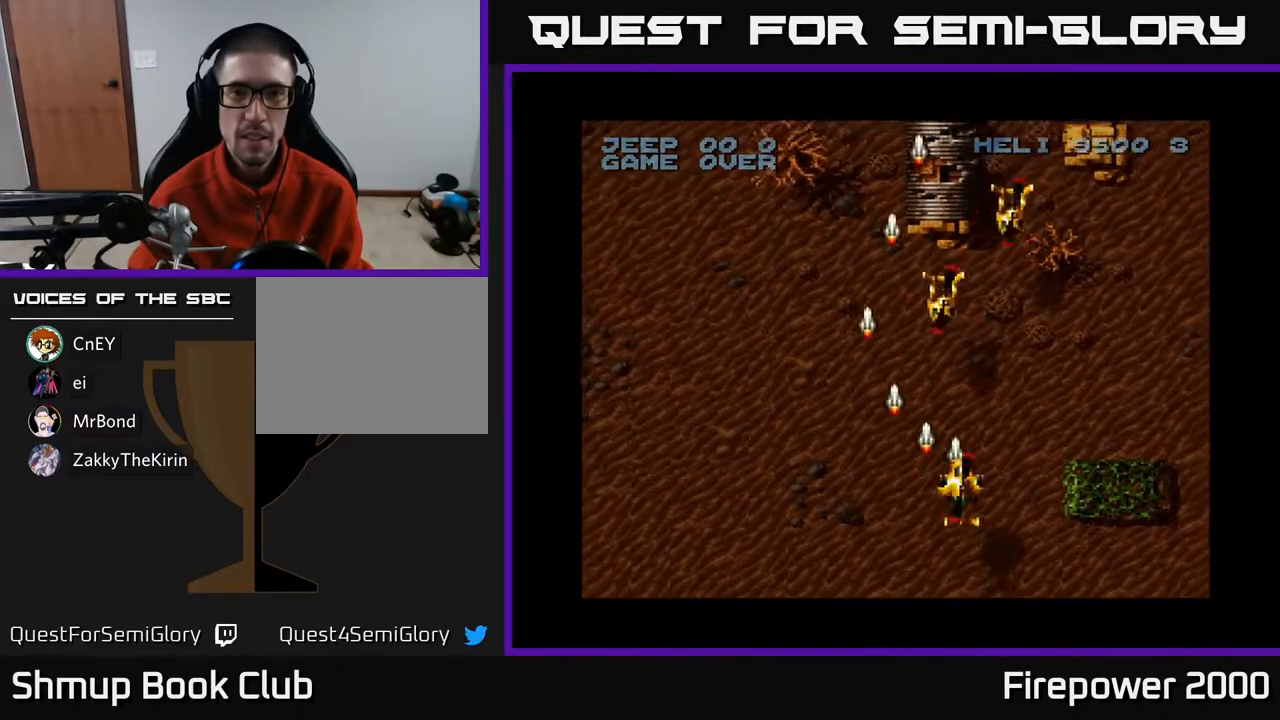
{"buttons": ["A", "DPAD_RIGHT"], "left_stick": "center", "right_stick": "center", "events": [[200, "DPAD_DOWN", "down"], [200, "DPAD_RIGHT", "up"], [233, "DPAD_LEFT", "down"], [367, "DPAD_LEFT", "up"], [400, "DPAD_RIGHT", "down"], [450, "DPAD_DOWN", "up"]]}
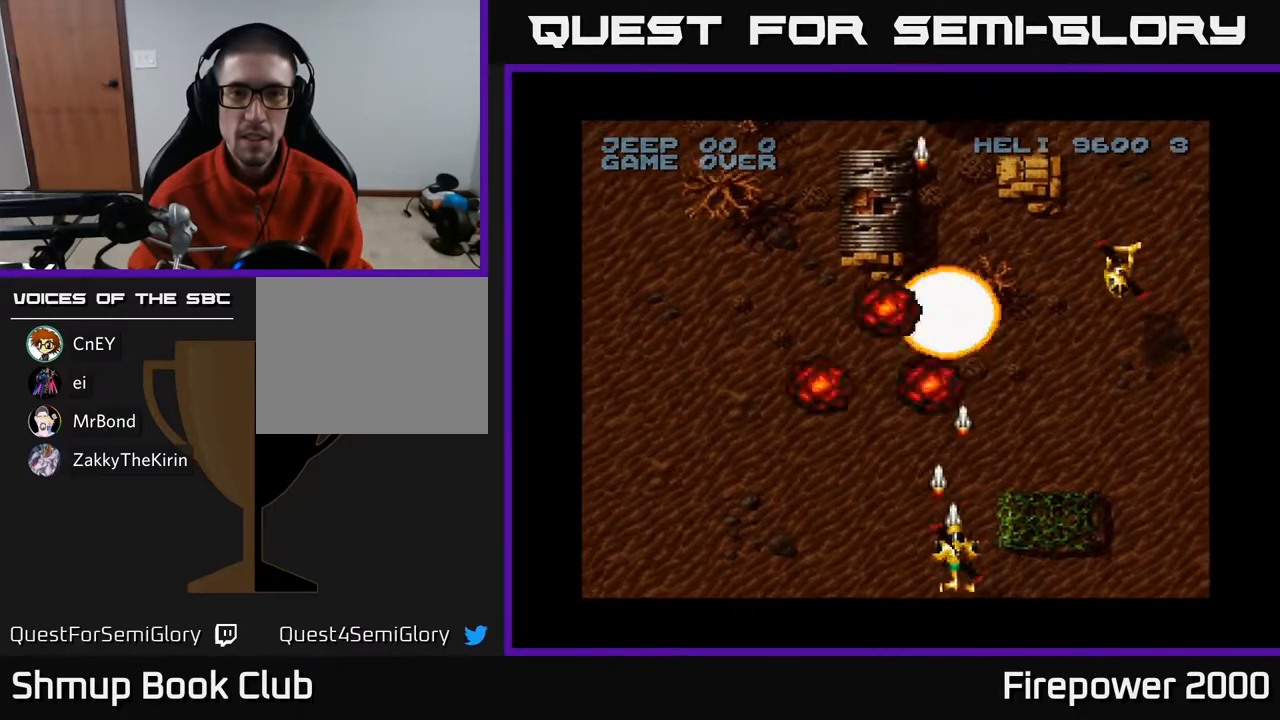
{"buttons": ["A"], "left_stick": "center", "right_stick": "center", "events": [[367, "DPAD_RIGHT", "up"], [367, "DPAD_UP", "down"], [483, "DPAD_UP", "up"]]}
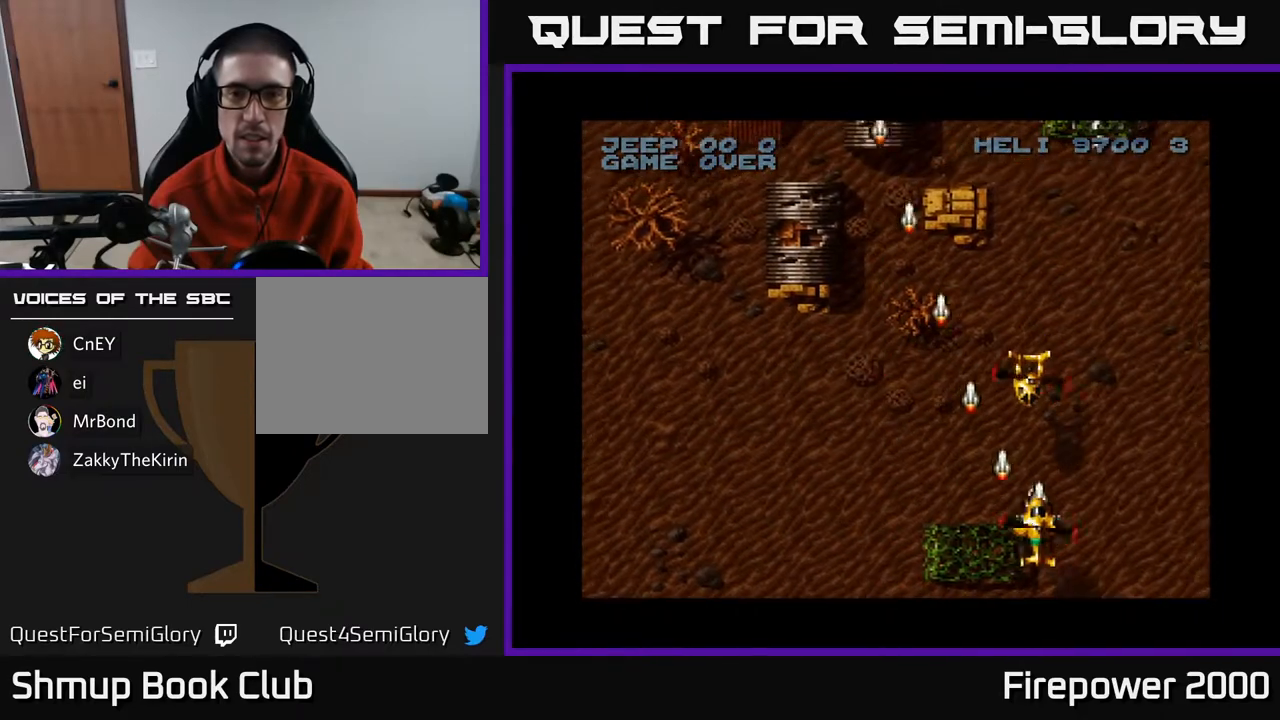
{"buttons": ["A", "DPAD_LEFT"], "left_stick": "center", "right_stick": "center", "events": [[17, "DPAD_RIGHT", "down"], [367, "DPAD_DOWN", "down"], [433, "DPAD_RIGHT", "up"], [483, "DPAD_DOWN", "up"], [483, "DPAD_LEFT", "down"]]}
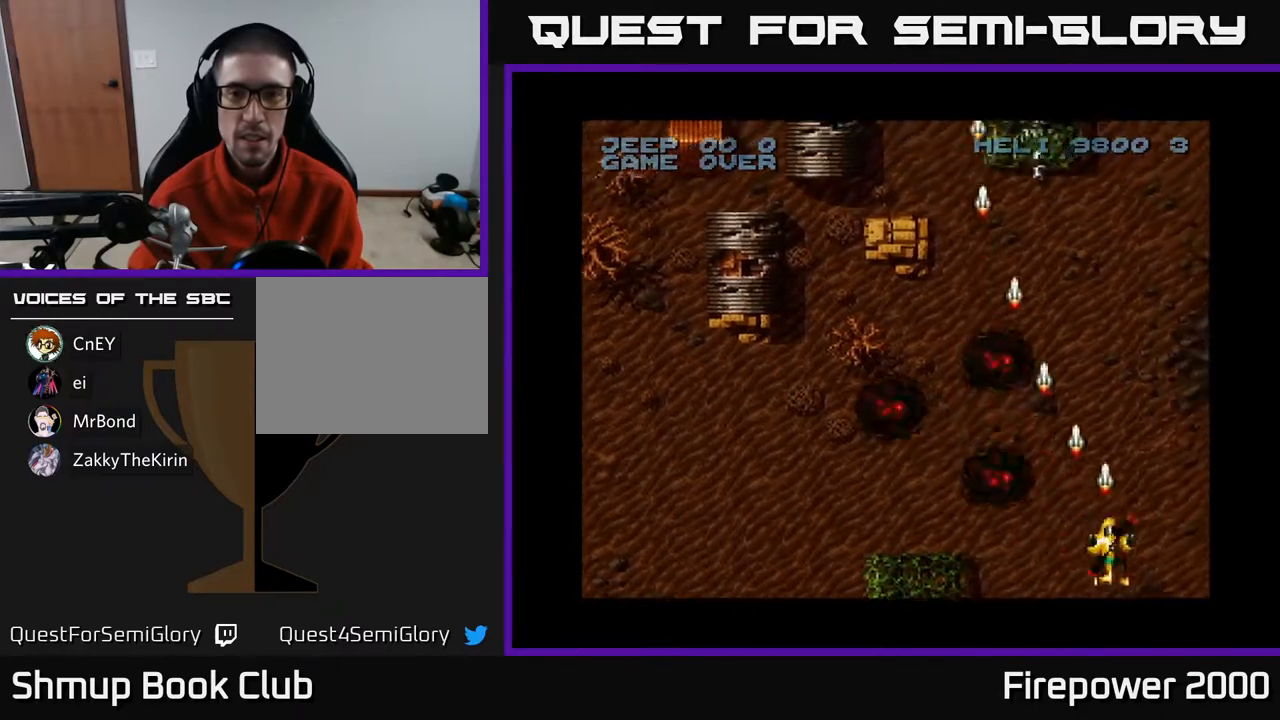
{"buttons": ["A"], "left_stick": "center", "right_stick": "center", "events": [[200, "DPAD_LEFT", "up"], [217, "DPAD_DOWN", "down"], [217, "DPAD_RIGHT", "down"], [267, "DPAD_DOWN", "up"], [317, "DPAD_RIGHT", "up"]]}
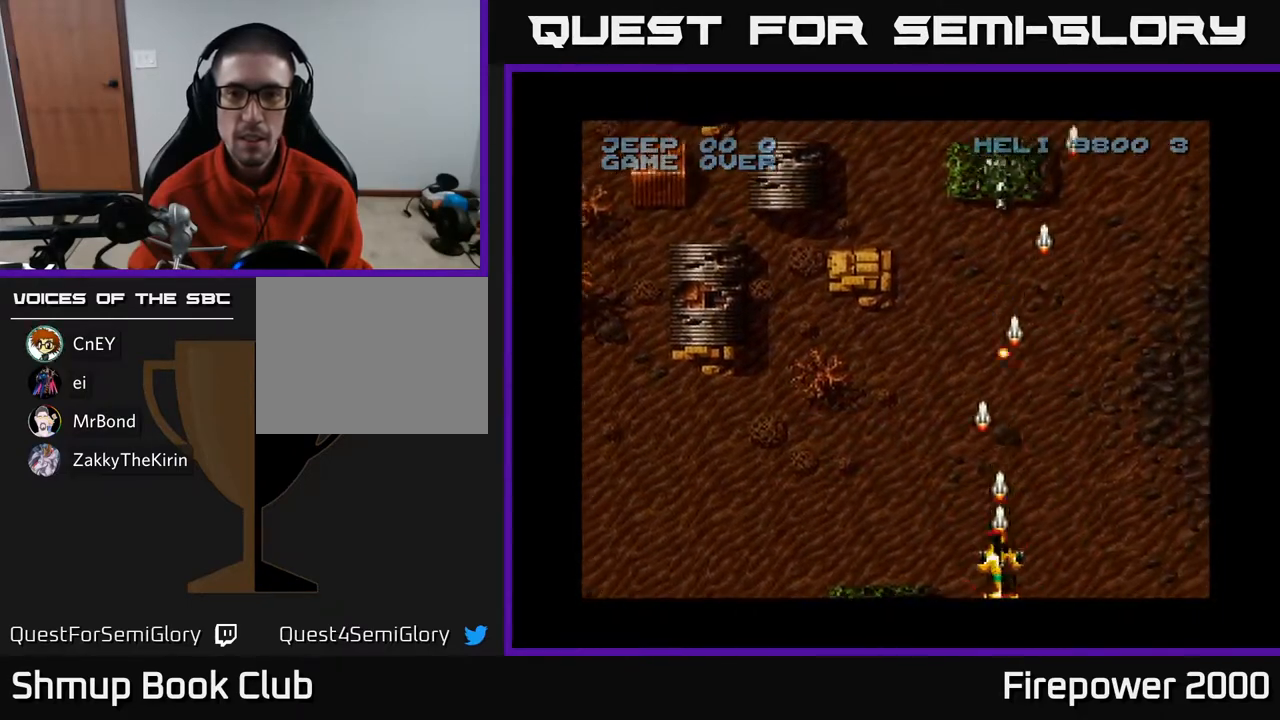
{"buttons": ["A", "DPAD_RIGHT"], "left_stick": "center", "right_stick": "center", "events": [[33, "DPAD_RIGHT", "down"]]}
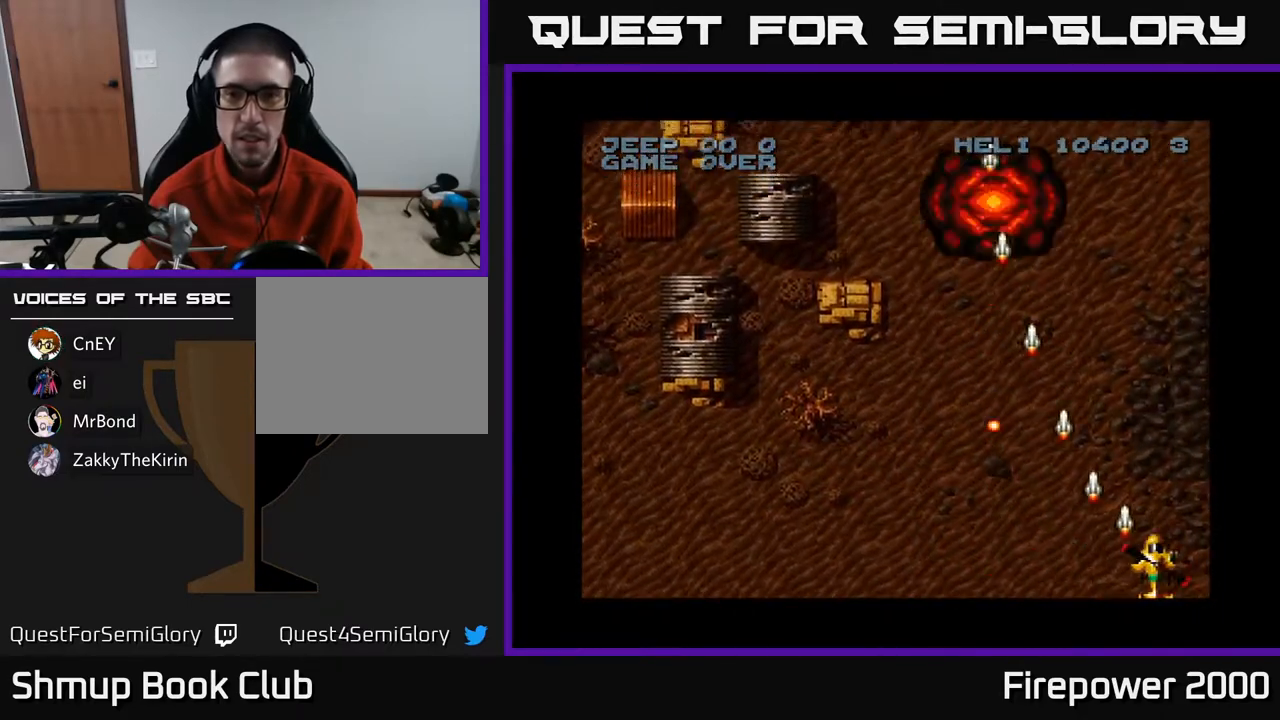
{"buttons": ["A", "DPAD_LEFT"], "left_stick": "center", "right_stick": "center", "events": [[133, "DPAD_RIGHT", "up"], [133, "DPAD_UP", "down"], [150, "DPAD_LEFT", "down"], [300, "DPAD_UP", "up"]]}
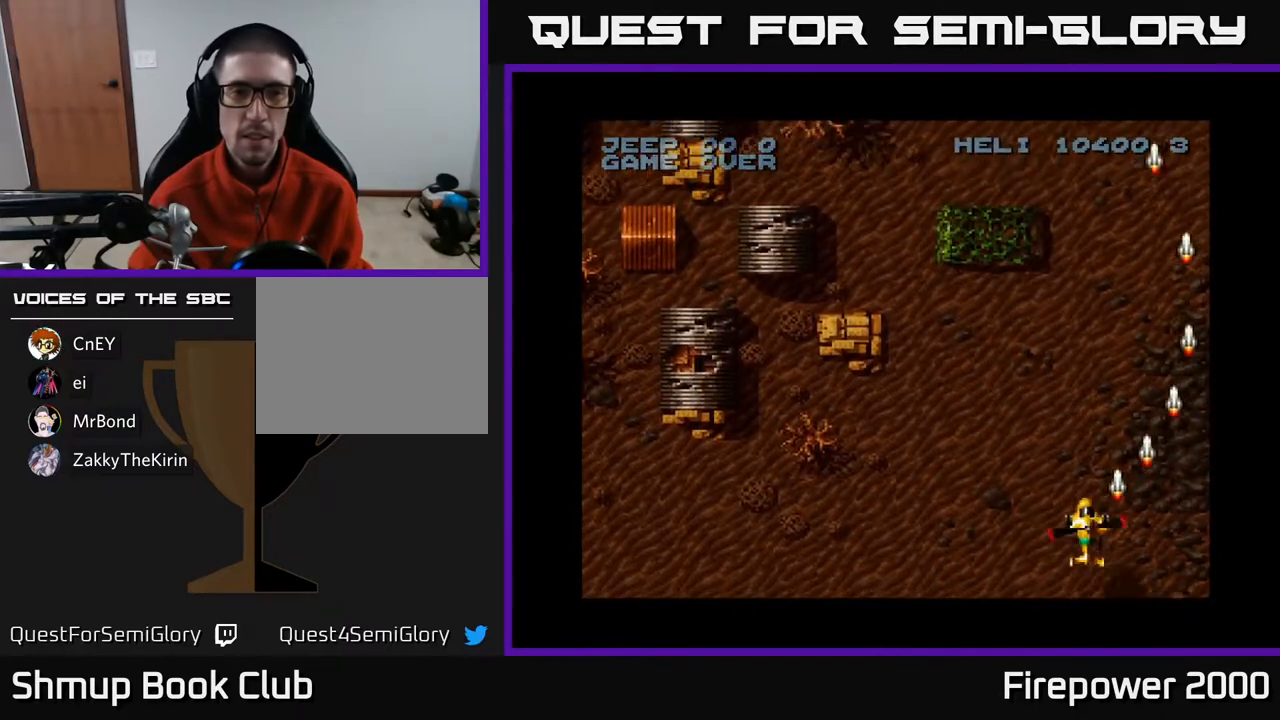
{"buttons": ["A", "DPAD_LEFT"], "left_stick": "center", "right_stick": "center", "events": []}
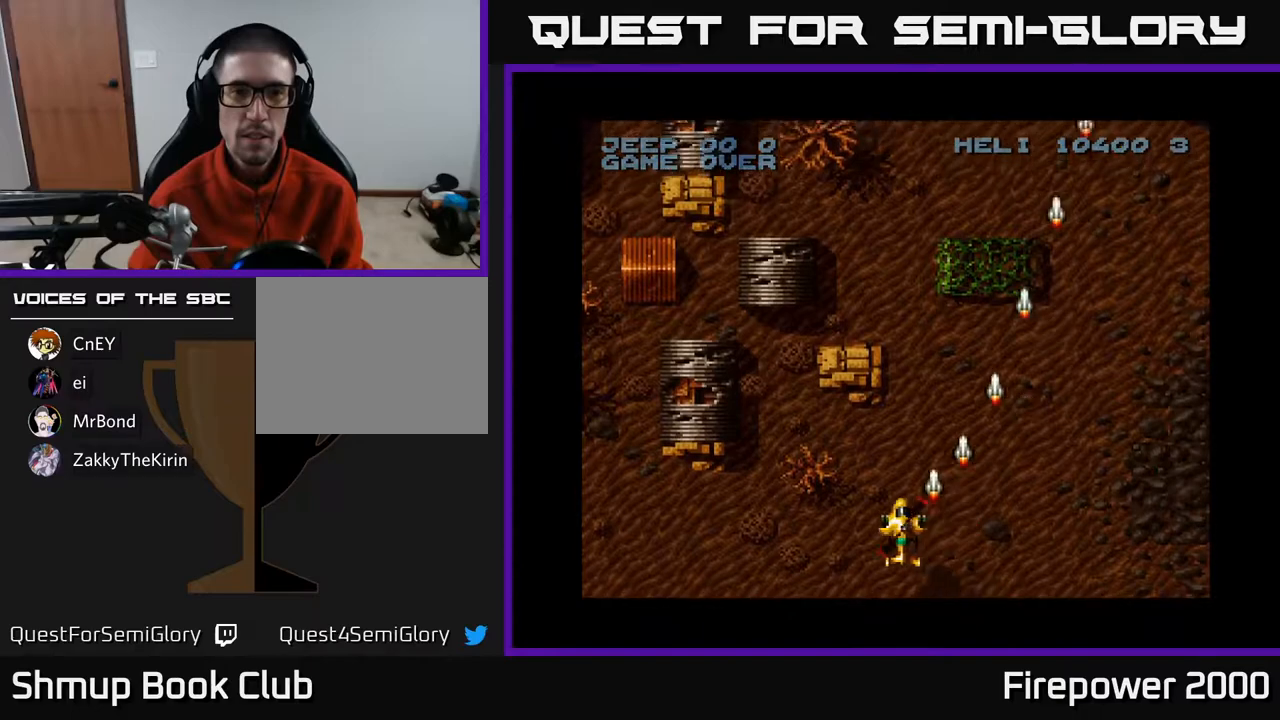
{"buttons": ["A"], "left_stick": "center", "right_stick": "center", "events": [[483, "DPAD_LEFT", "up"]]}
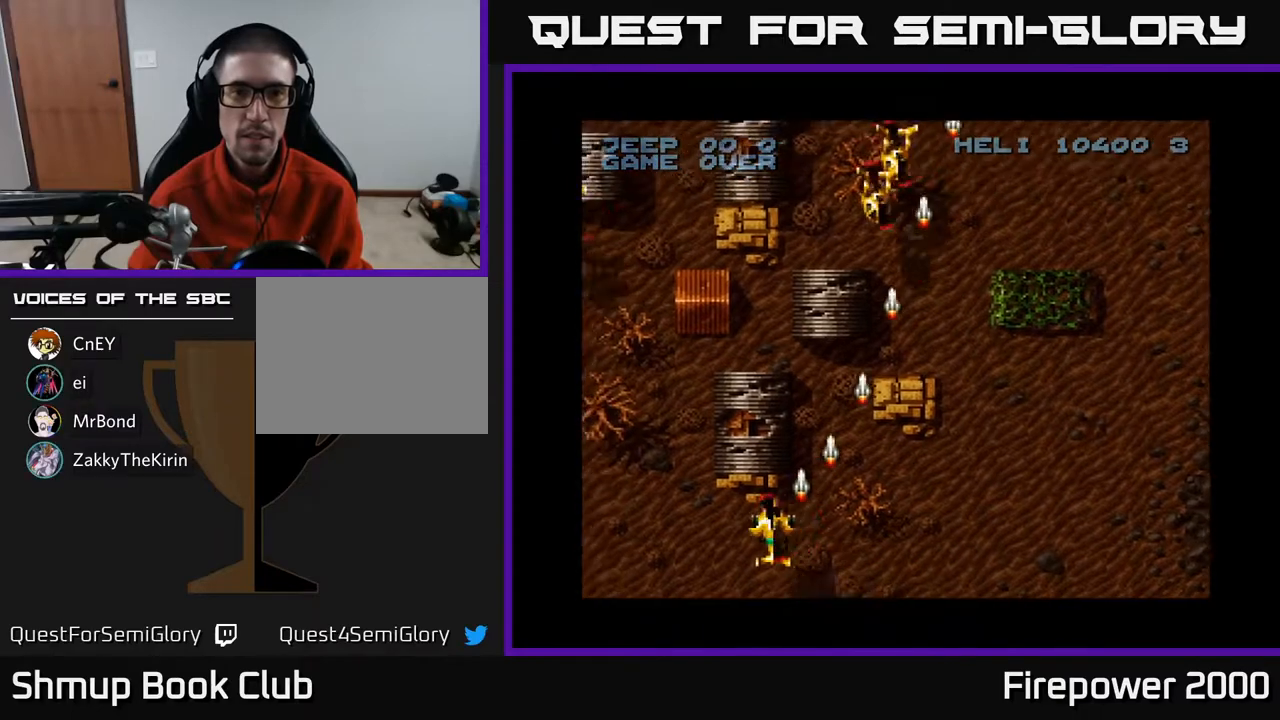
{"buttons": ["A", "DPAD_LEFT"], "left_stick": "center", "right_stick": "center", "events": [[17, "DPAD_RIGHT", "down"], [383, "DPAD_RIGHT", "up"], [400, "DPAD_LEFT", "down"]]}
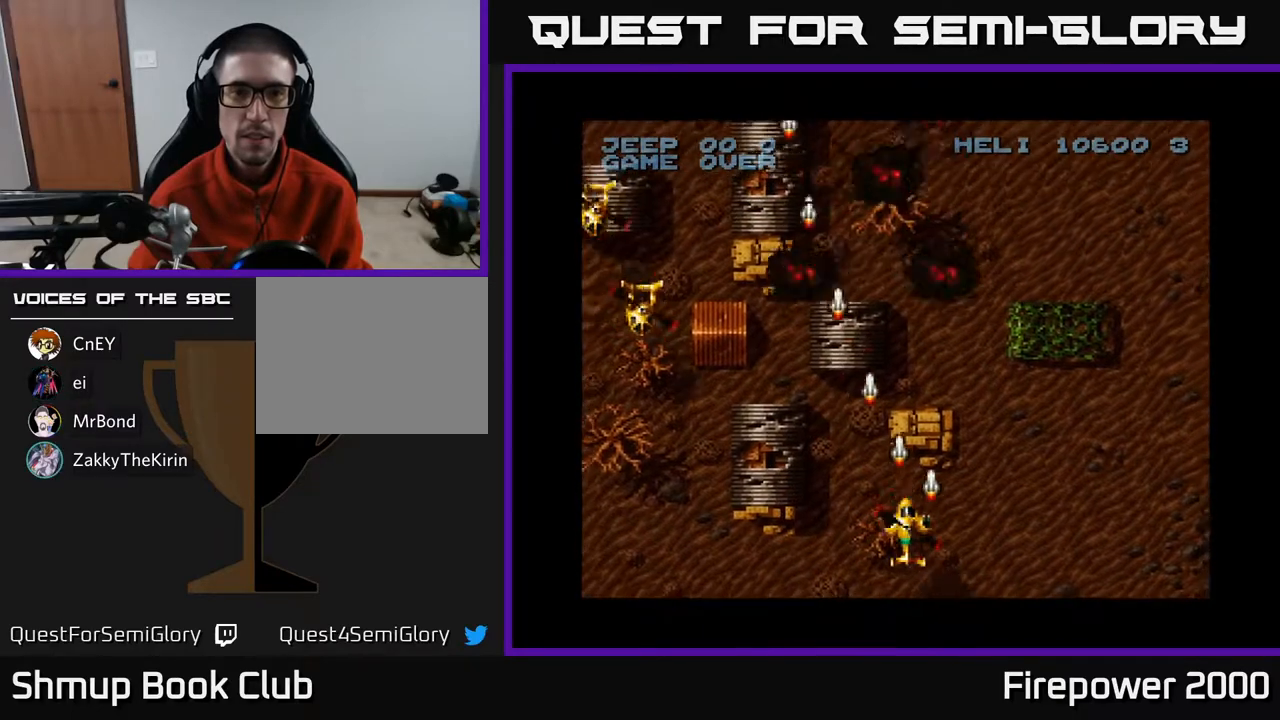
{"buttons": ["A", "DPAD_LEFT"], "left_stick": "center", "right_stick": "center", "events": []}
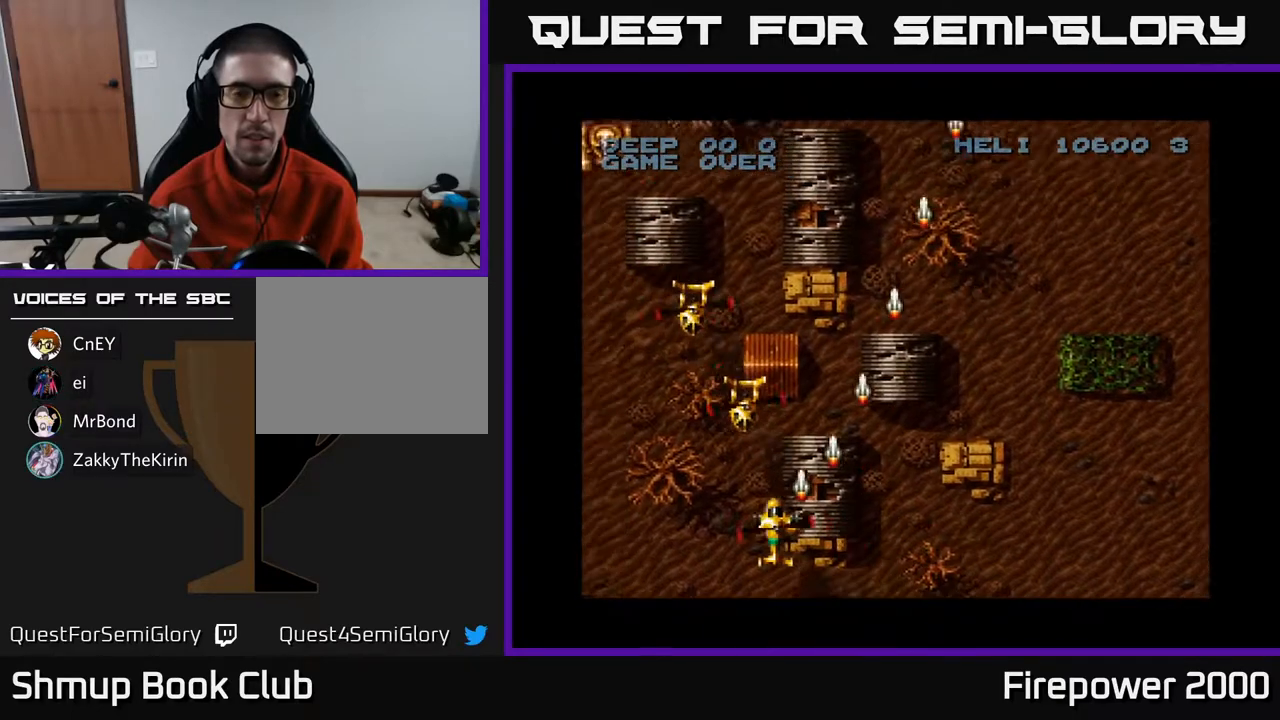
{"buttons": ["A", "DPAD_UP"], "left_stick": "center", "right_stick": "center", "events": [[50, "DPAD_DOWN", "down"], [67, "DPAD_LEFT", "up"], [217, "DPAD_DOWN", "up"], [217, "DPAD_LEFT", "down"], [417, "DPAD_LEFT", "up"], [417, "DPAD_UP", "down"], [433, "DPAD_RIGHT", "down"], [450, "DPAD_RIGHT", "up"]]}
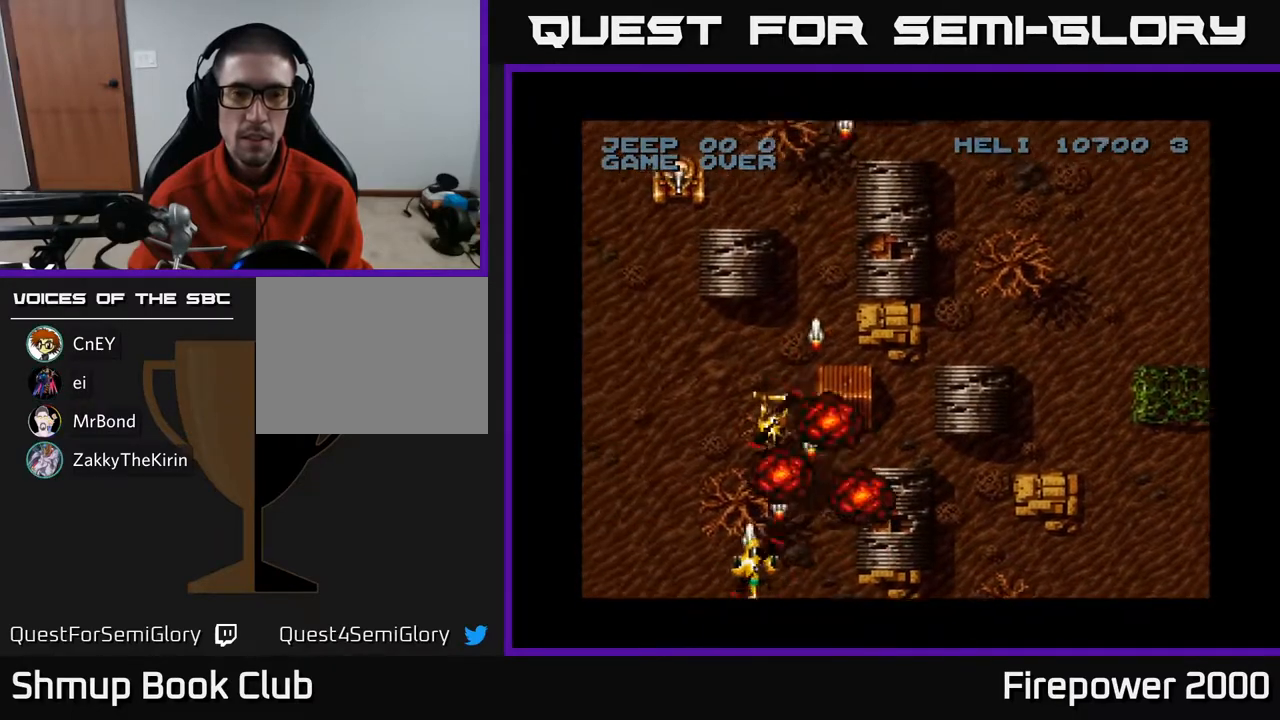
{"buttons": ["A"], "left_stick": "center", "right_stick": "center", "events": [[33, "DPAD_LEFT", "down"], [83, "DPAD_UP", "up"], [350, "DPAD_LEFT", "up"], [367, "DPAD_RIGHT", "down"], [383, "DPAD_UP", "down"], [450, "DPAD_RIGHT", "up"], [500, "DPAD_UP", "up"]]}
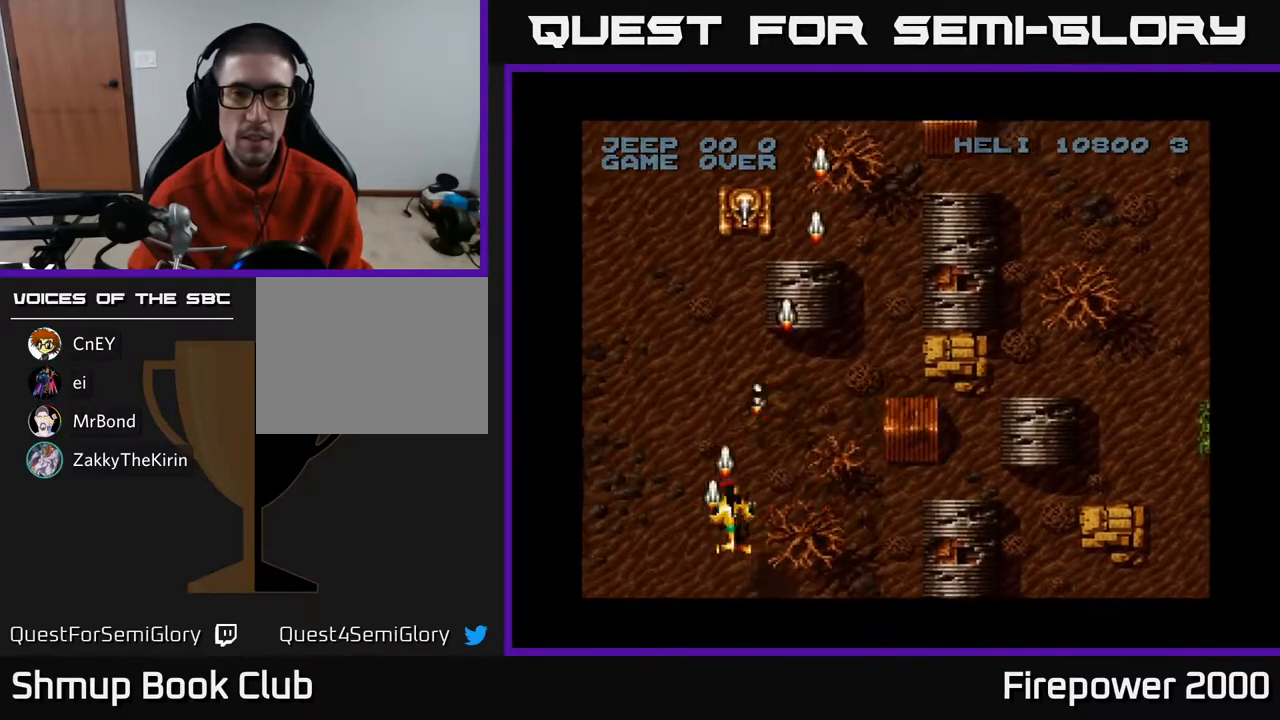
{"buttons": ["A", "DPAD_LEFT"], "left_stick": "center", "right_stick": "center", "events": [[100, "DPAD_DOWN", "down"], [183, "DPAD_LEFT", "down"], [267, "DPAD_DOWN", "up"]]}
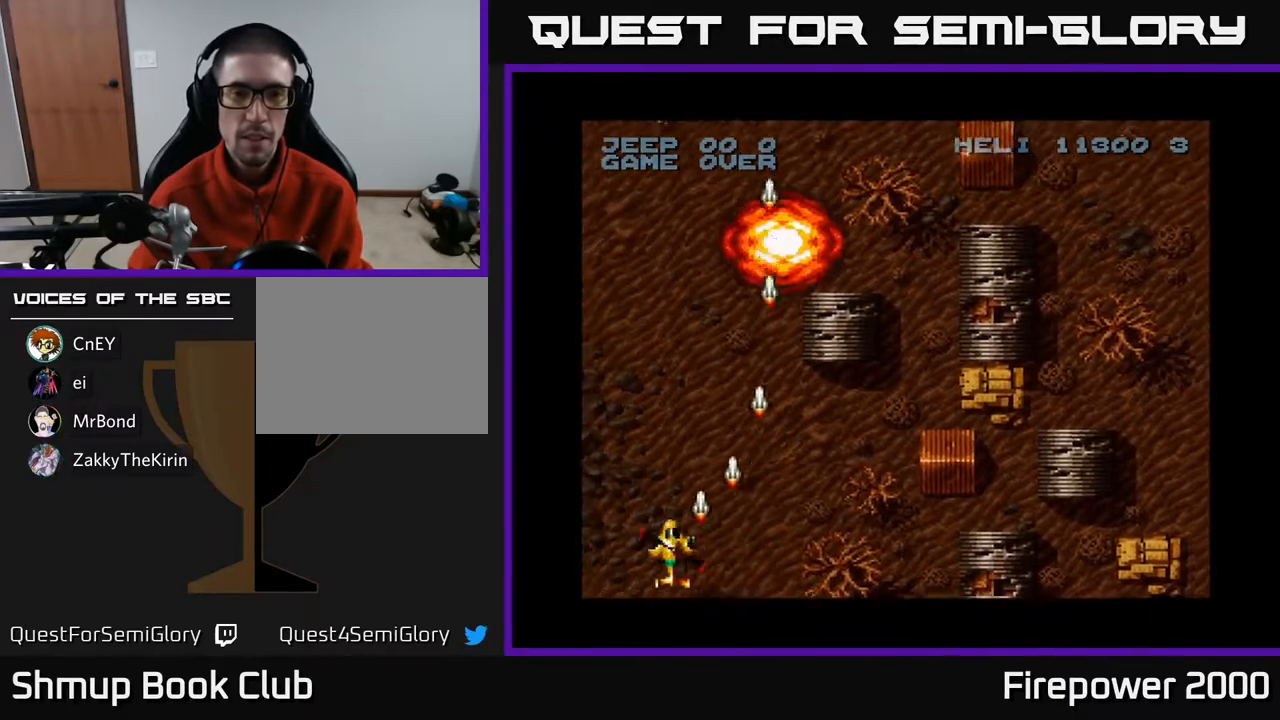
{"buttons": ["A", "DPAD_RIGHT"], "left_stick": "center", "right_stick": "center", "events": [[450, "DPAD_LEFT", "up"], [467, "DPAD_RIGHT", "down"]]}
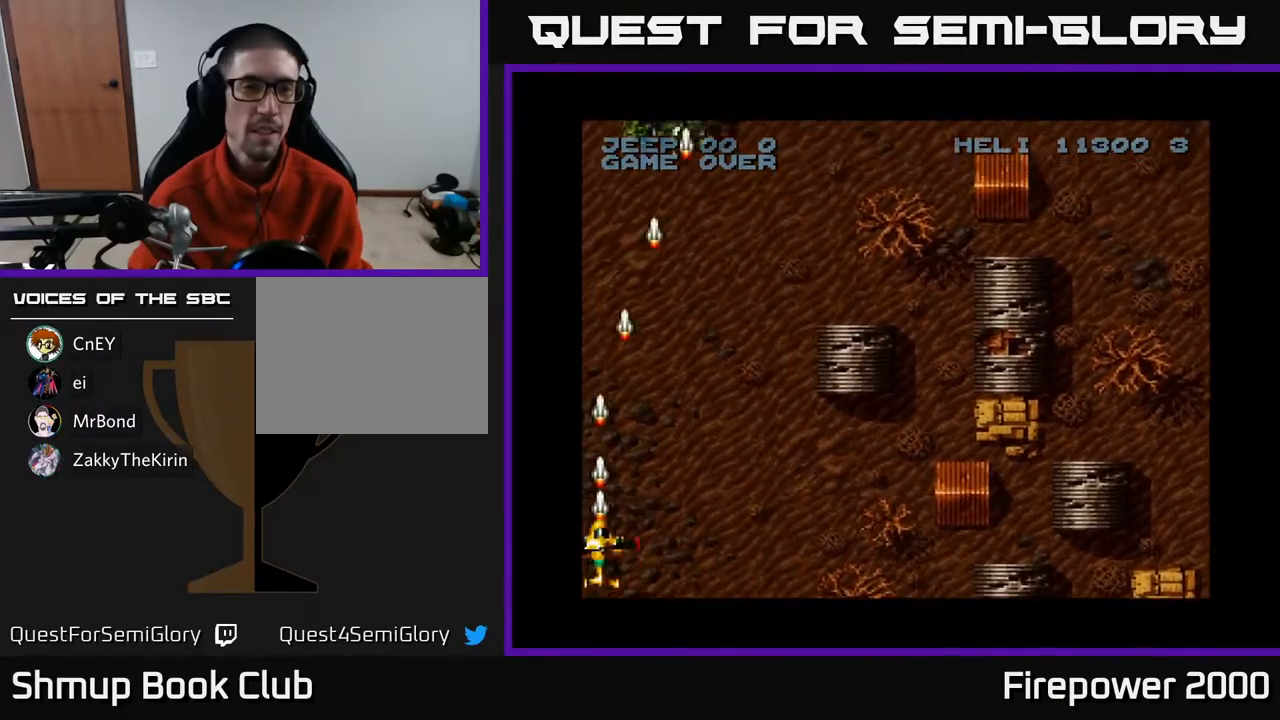
{"buttons": ["A", "DPAD_DOWN"], "left_stick": "center", "right_stick": "center", "events": [[250, "DPAD_RIGHT", "up"], [250, "DPAD_UP", "down"], [317, "DPAD_LEFT", "down"], [367, "DPAD_UP", "up"], [400, "DPAD_LEFT", "up"], [500, "DPAD_DOWN", "down"]]}
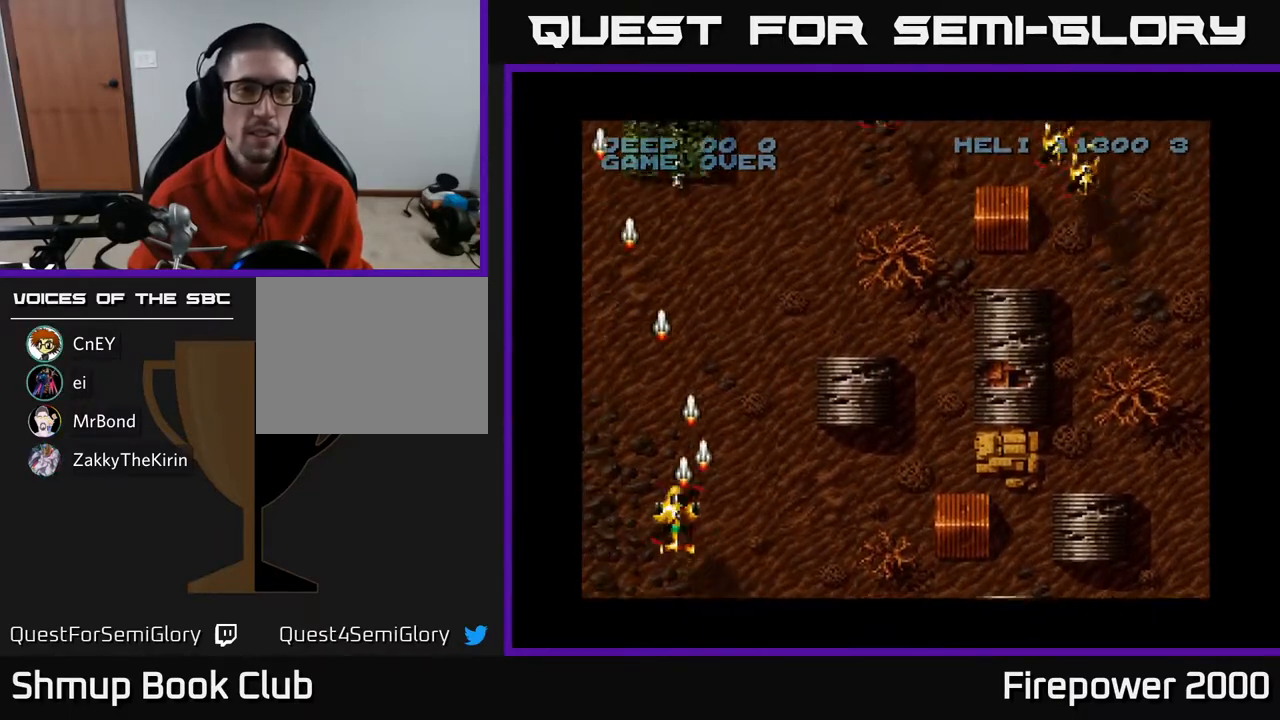
{"buttons": ["A", "DPAD_RIGHT"], "left_stick": "center", "right_stick": "center", "events": [[50, "DPAD_RIGHT", "down"], [117, "DPAD_DOWN", "up"]]}
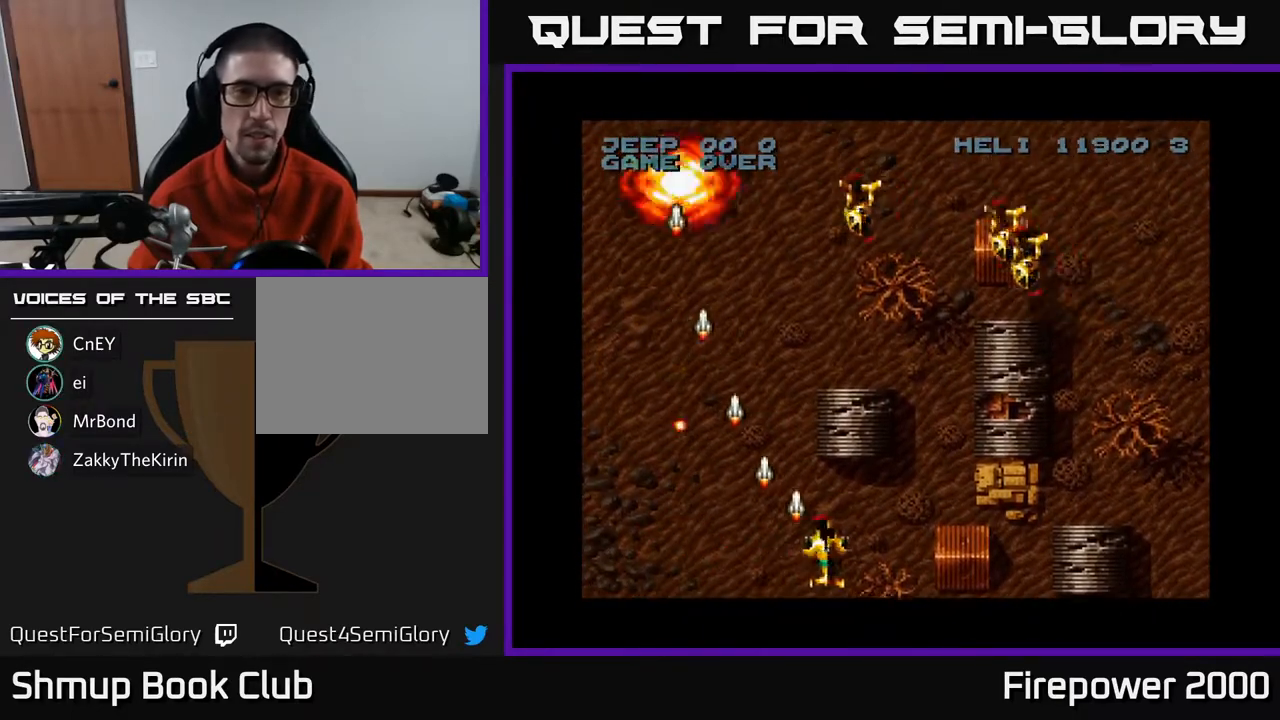
{"buttons": ["A", "DPAD_DOWN"], "left_stick": "center", "right_stick": "center", "events": [[17, "DPAD_UP", "down"], [183, "DPAD_UP", "up"], [467, "DPAD_DOWN", "down"], [467, "DPAD_RIGHT", "up"]]}
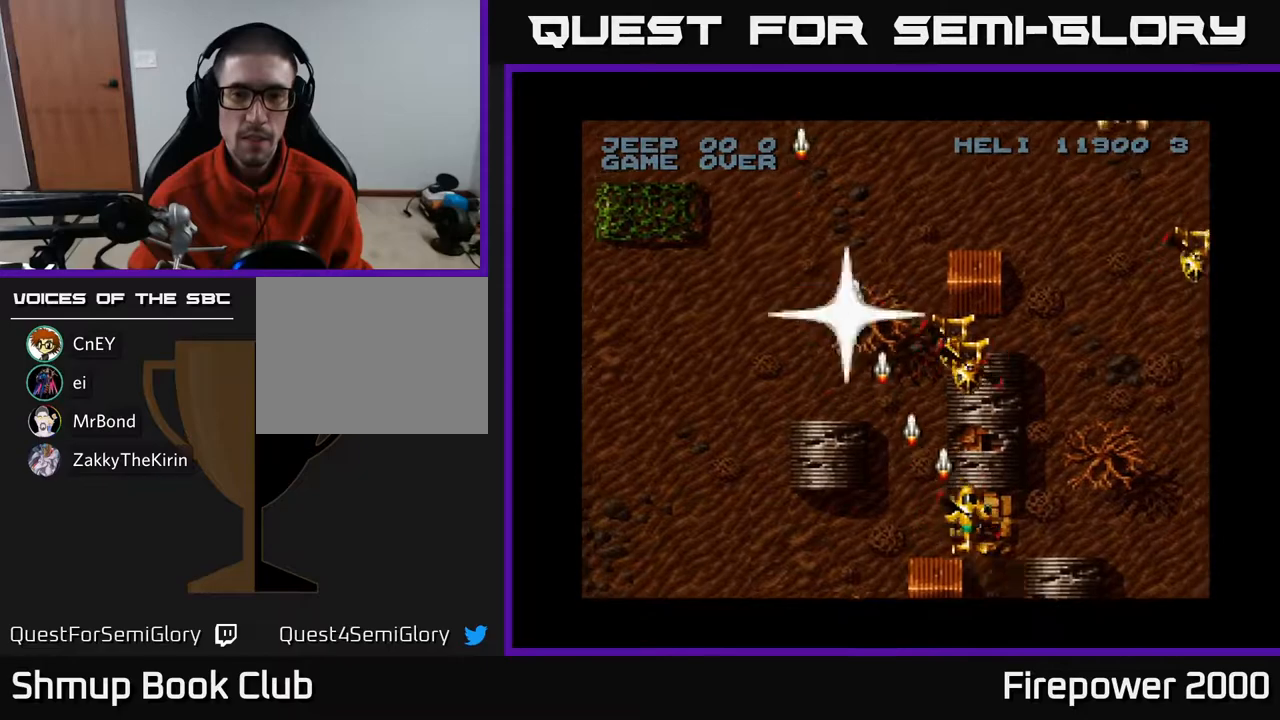
{"buttons": ["A", "DPAD_RIGHT"], "left_stick": "center", "right_stick": "center", "events": [[100, "DPAD_RIGHT", "down"], [117, "DPAD_DOWN", "up"], [133, "DPAD_DOWN", "down"], [250, "DPAD_DOWN", "up"]]}
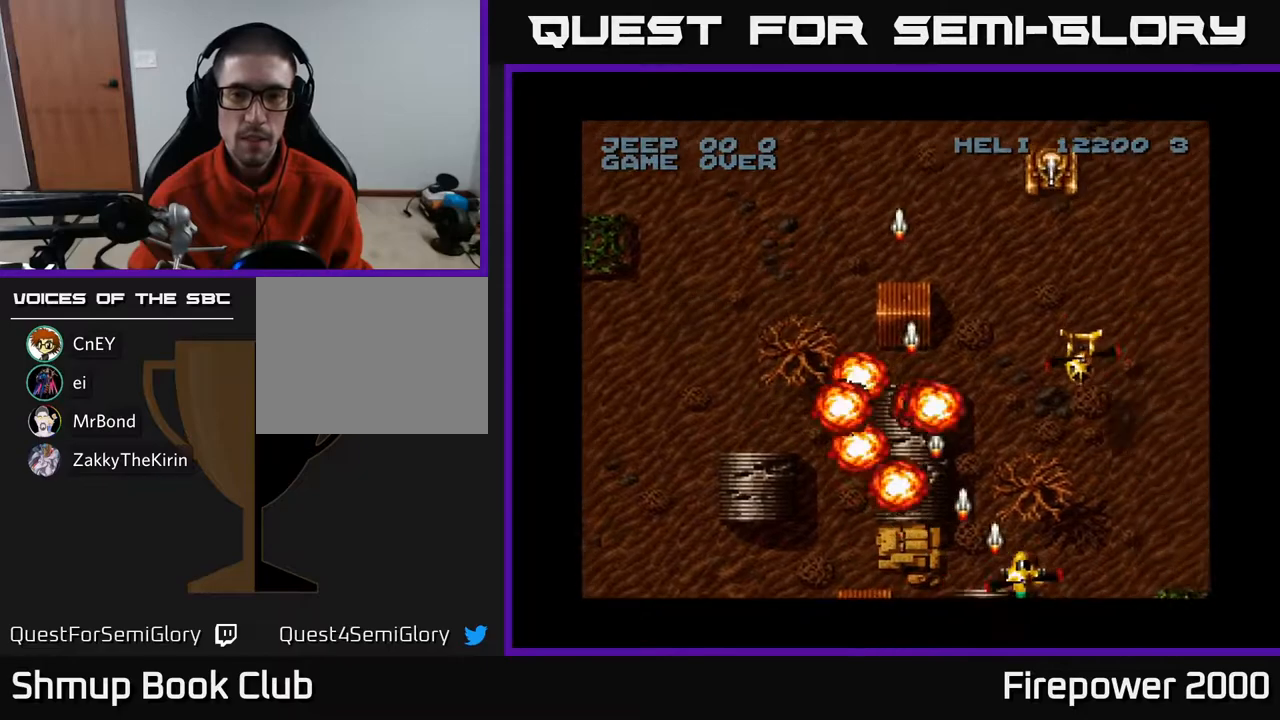
{"buttons": ["A", "DPAD_LEFT"], "left_stick": "center", "right_stick": "center", "events": [[150, "DPAD_RIGHT", "up"], [150, "DPAD_UP", "down"], [217, "DPAD_LEFT", "down"], [283, "DPAD_UP", "up"], [333, "DPAD_LEFT", "up"], [417, "DPAD_DOWN", "down"], [433, "DPAD_LEFT", "down"], [483, "DPAD_DOWN", "up"]]}
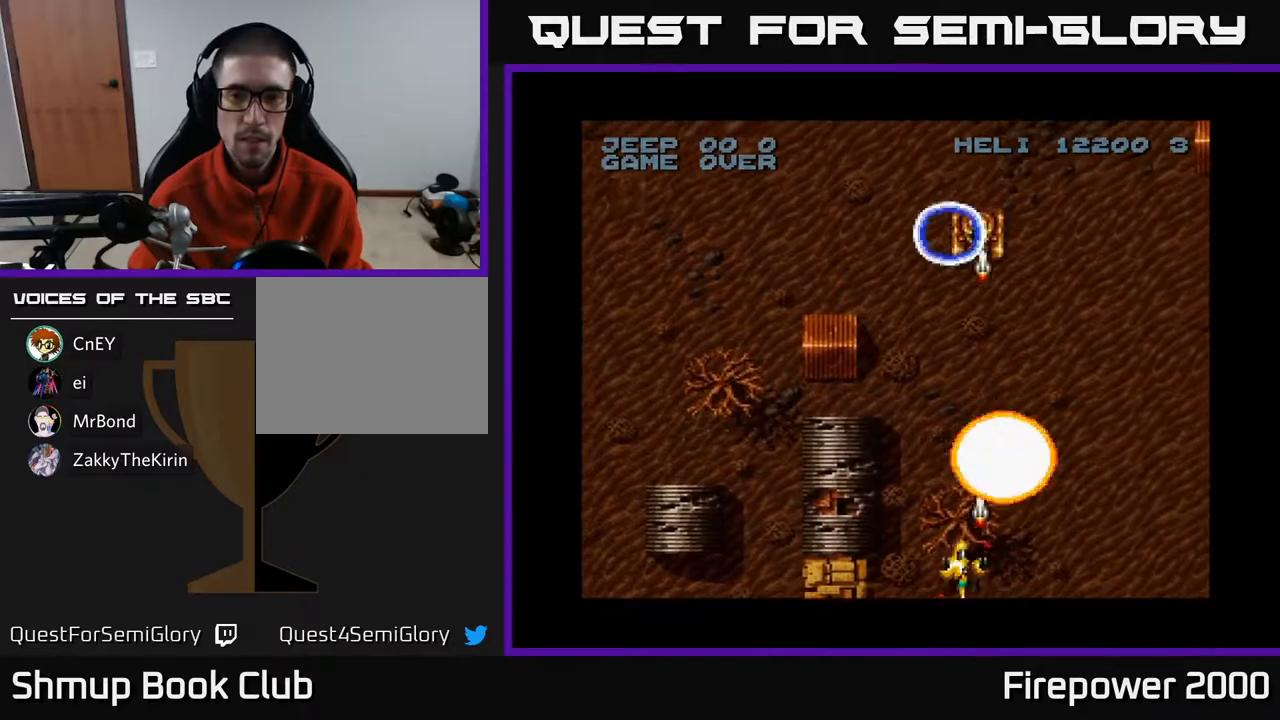
{"buttons": ["A", "DPAD_RIGHT"], "left_stick": "center", "right_stick": "center", "events": [[67, "DPAD_DOWN", "down"], [67, "DPAD_LEFT", "up"], [83, "DPAD_RIGHT", "down"], [133, "DPAD_DOWN", "up"], [183, "DPAD_RIGHT", "up"], [300, "DPAD_RIGHT", "down"]]}
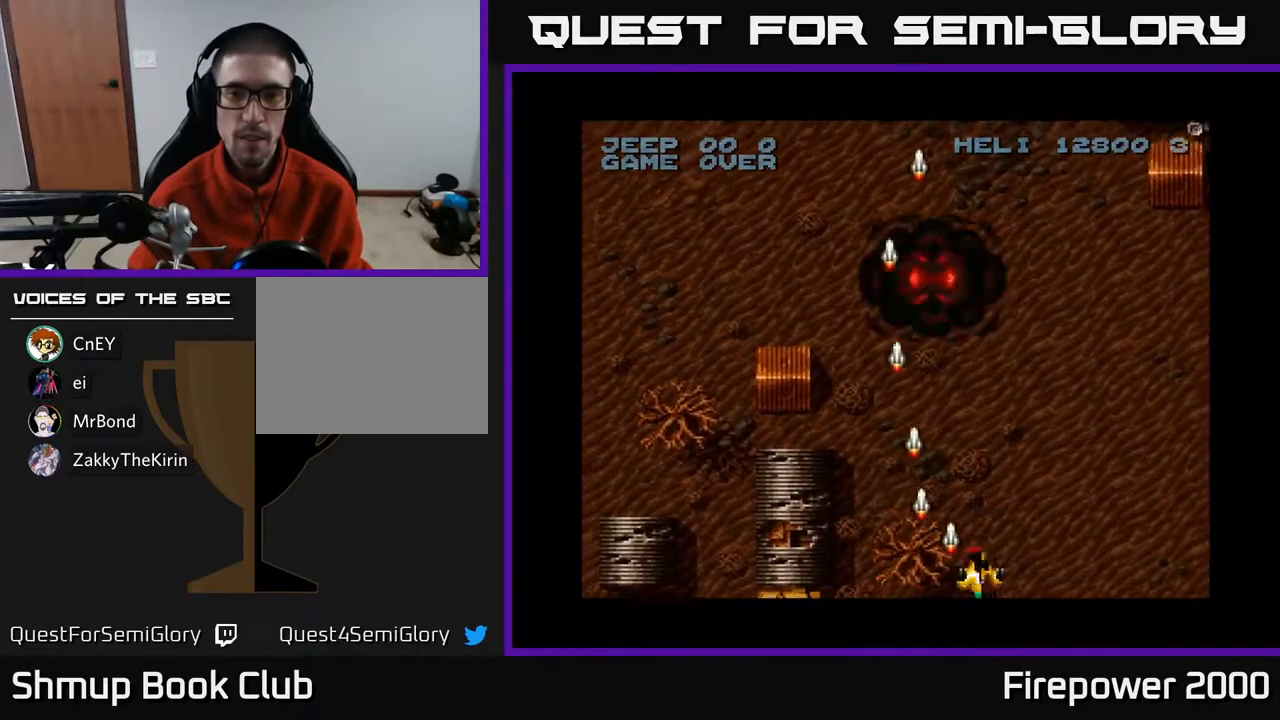
{"buttons": ["A", "DPAD_RIGHT"], "left_stick": "center", "right_stick": "center", "events": [[100, "DPAD_UP", "down"], [317, "DPAD_UP", "up"]]}
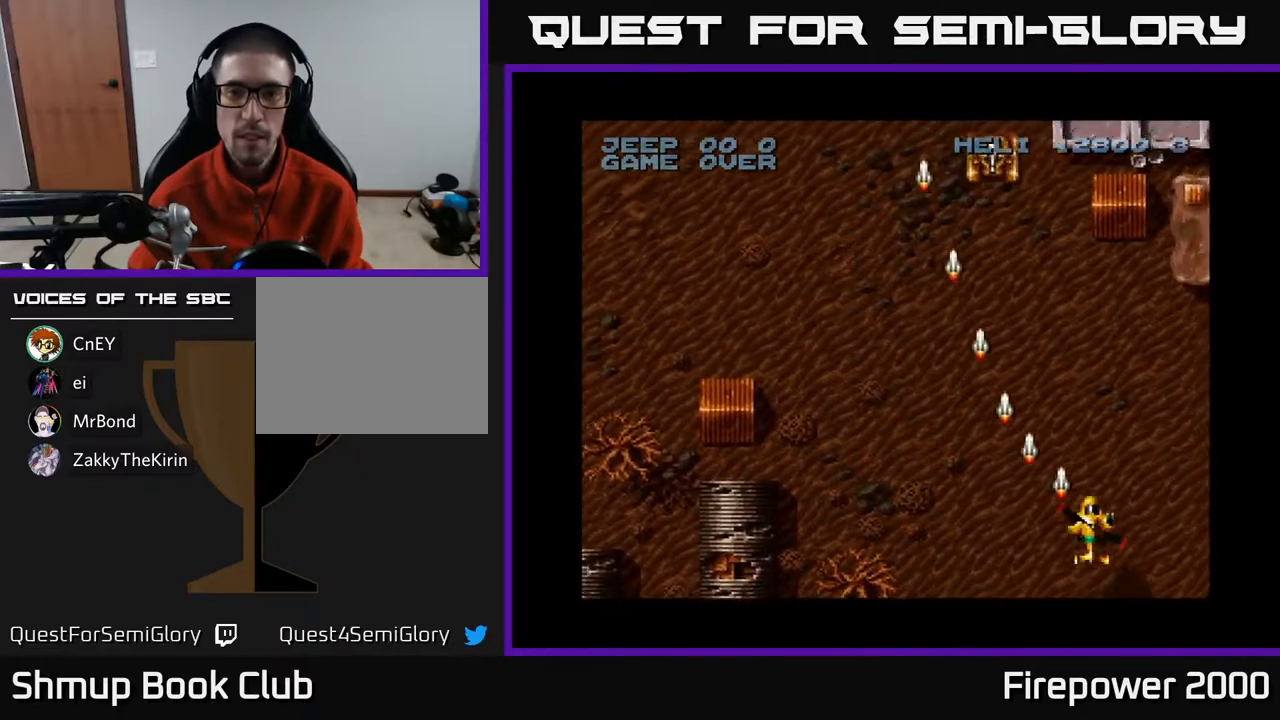
{"buttons": ["A", "DPAD_DOWN", "DPAD_LEFT"], "left_stick": "center", "right_stick": "center", "events": [[383, "DPAD_DOWN", "down"], [400, "DPAD_RIGHT", "up"], [433, "DPAD_LEFT", "down"]]}
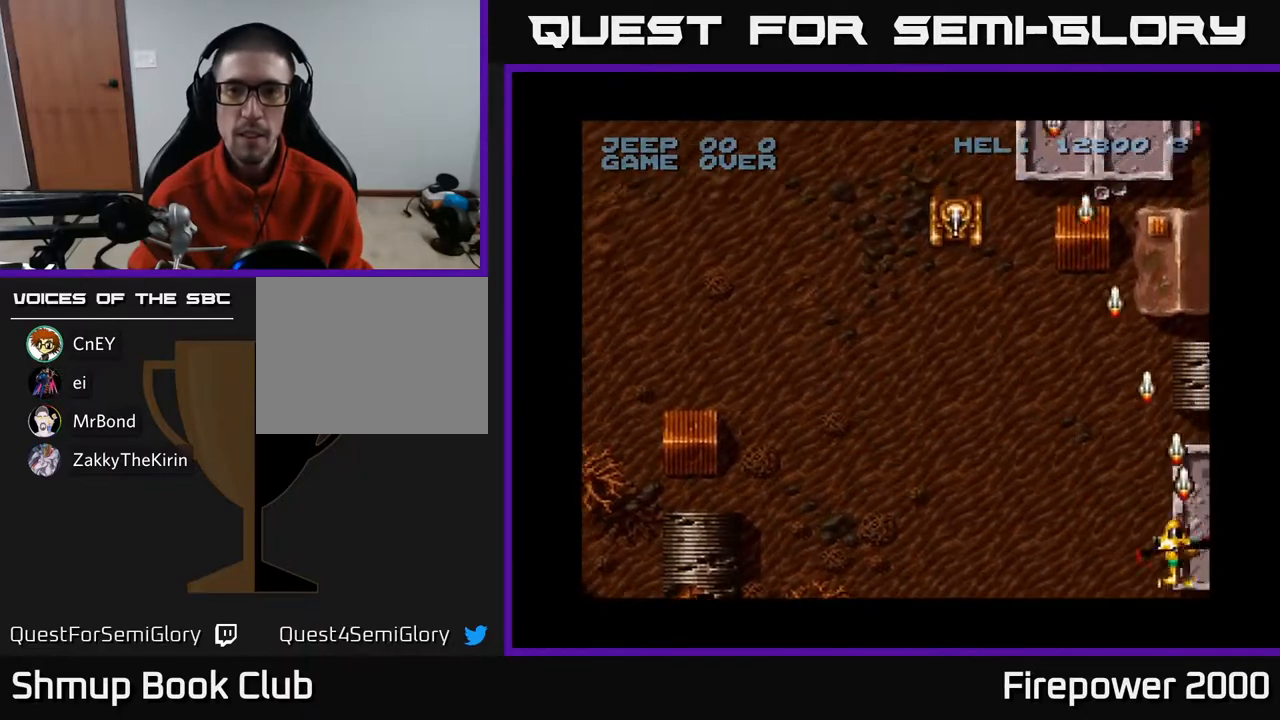
{"buttons": ["A", "DPAD_UP", "DPAD_LEFT"], "left_stick": "center", "right_stick": "center", "events": [[17, "DPAD_DOWN", "up"], [450, "DPAD_UP", "down"]]}